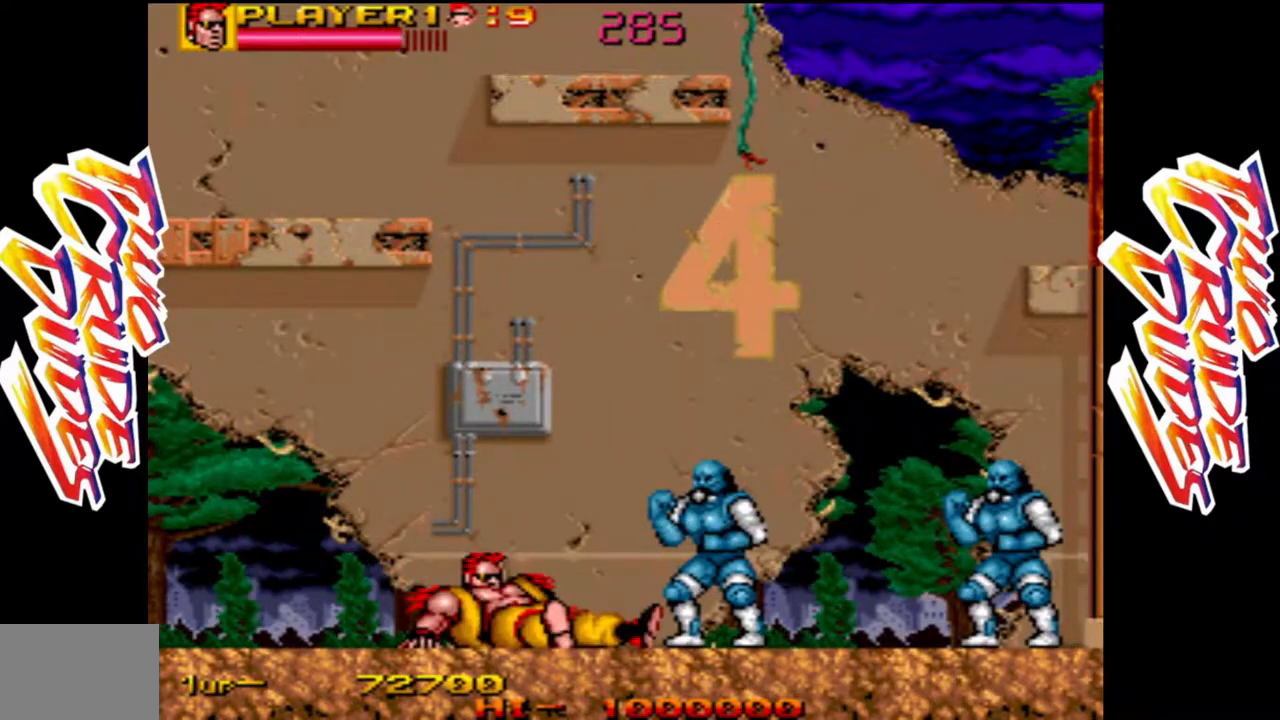
Gameplay with a controller (arcade stick); each line is a JSON object with the inputs held at the frame after it (dt_ms = milliseconds from this image to that frame). "events" lists button and stick changes between this image and that frame as [ms after this image, input, new state], when the widget could be followed in between. Not read: L3 R3.
{"dt_ms": 500, "buttons": [], "left_stick": "center", "events": [[83, "left_stick", "center"], [167, "left_stick", "right"], [350, "left_stick", "center"]]}
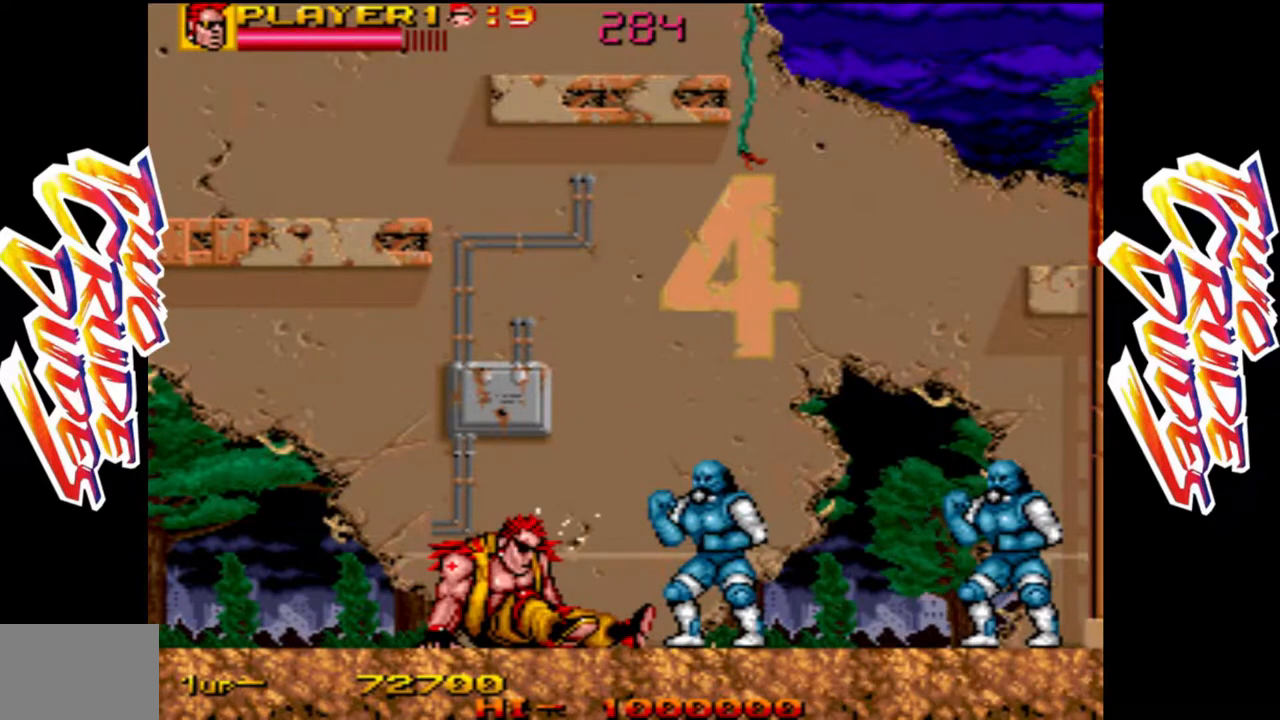
{"dt_ms": 500, "buttons": [], "left_stick": "right", "events": [[17, "left_stick", "right"]]}
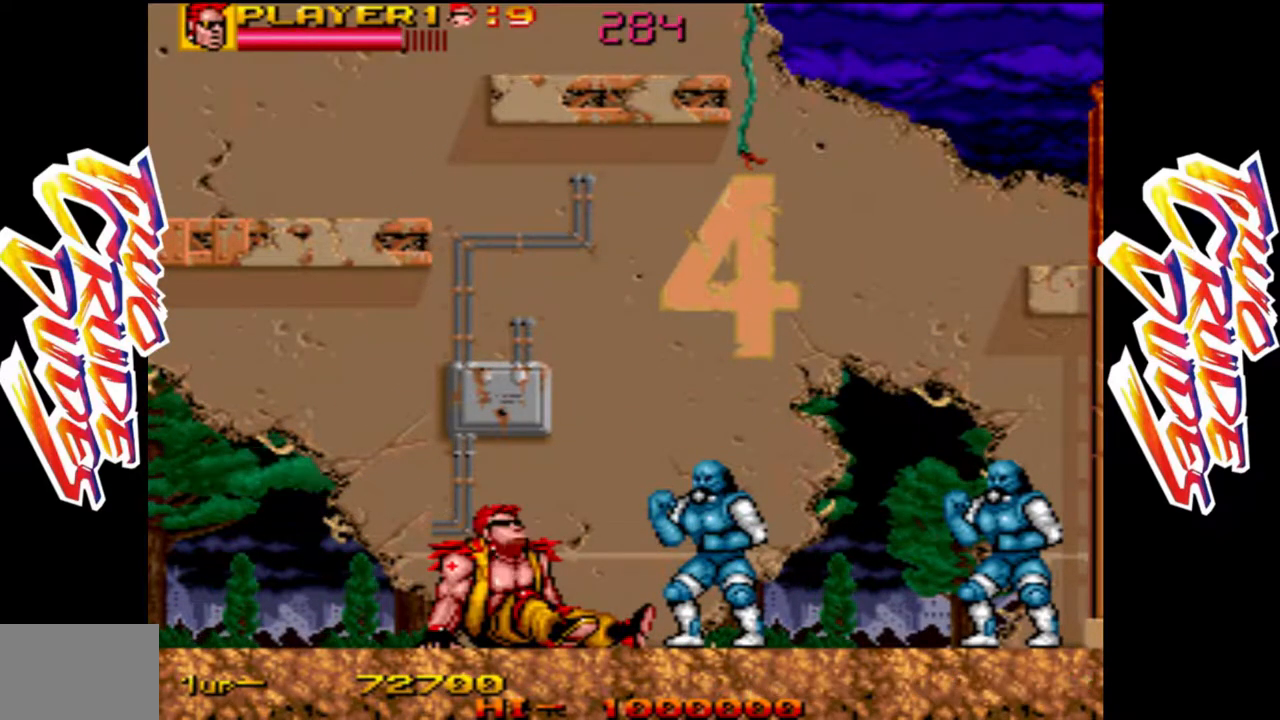
{"dt_ms": 500, "buttons": ["L1"], "left_stick": "right", "events": [[417, "L1", "down"]]}
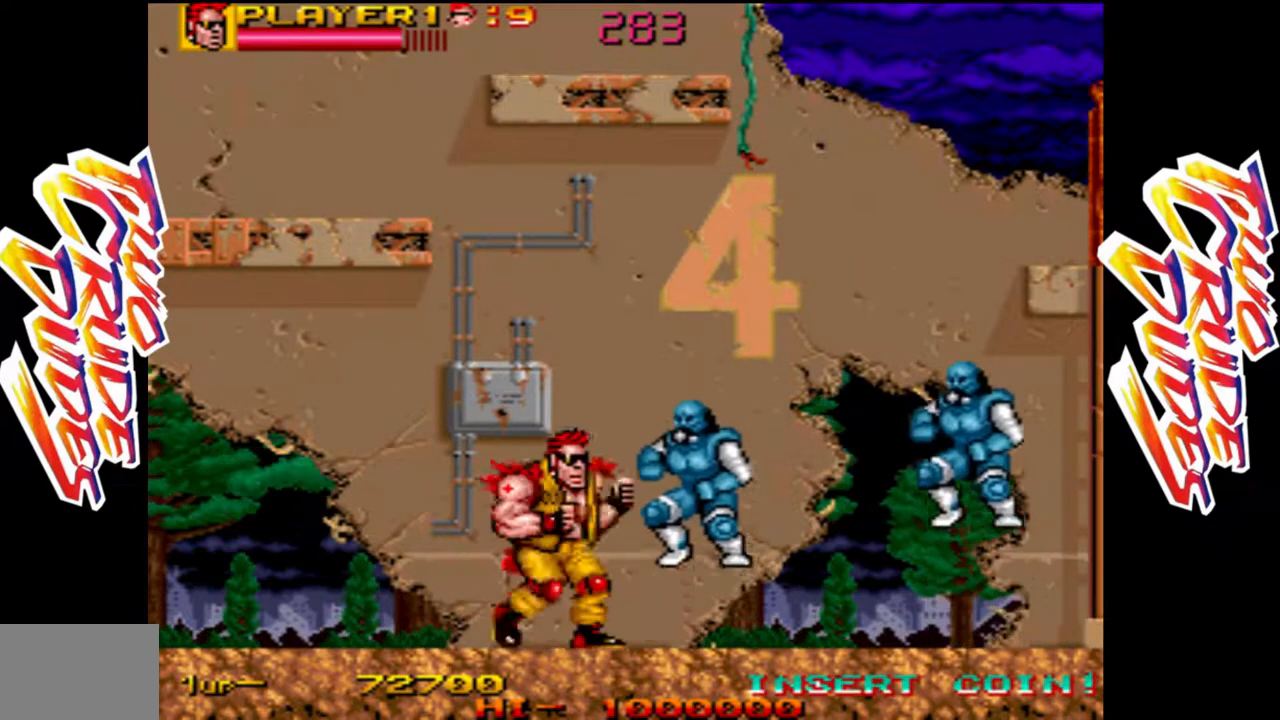
{"dt_ms": 500, "buttons": [], "left_stick": "center", "events": [[17, "L1", "up"], [100, "L1", "down"], [183, "L1", "up"], [250, "L1", "down"], [383, "L1", "up"], [500, "left_stick", "center"]]}
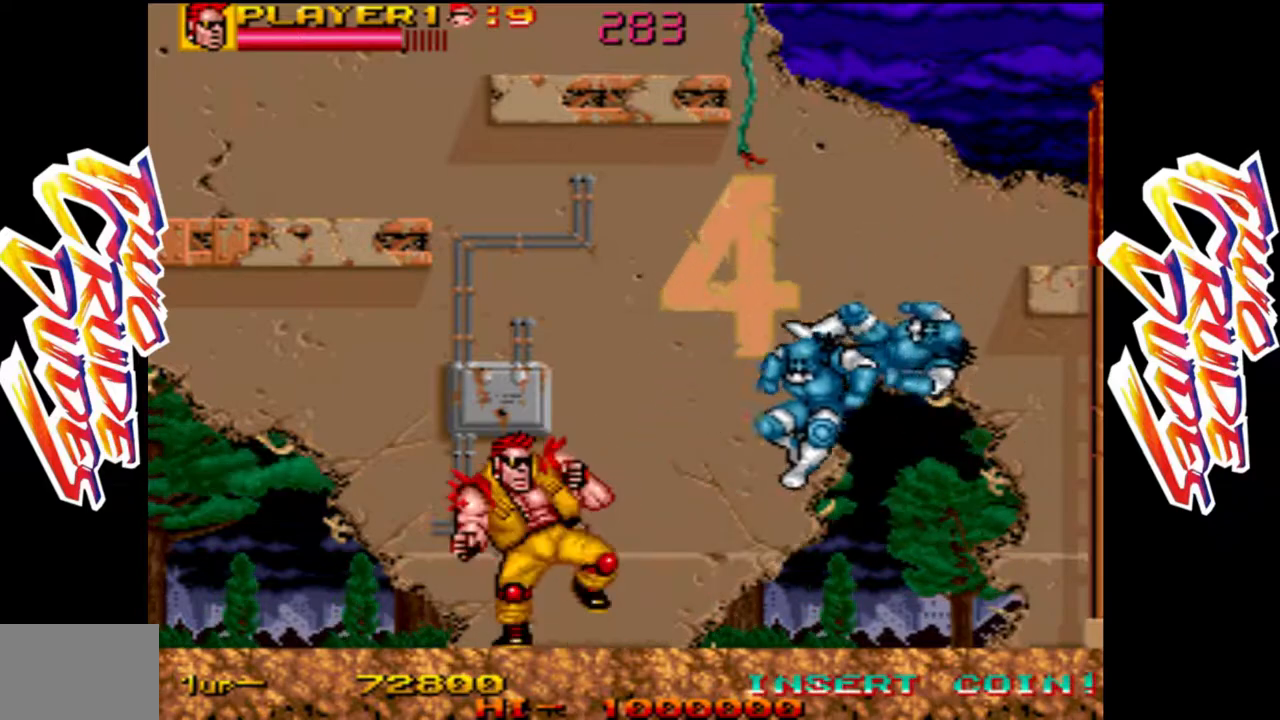
{"dt_ms": 500, "buttons": ["L1"], "left_stick": "right", "events": [[50, "left_stick", "right"], [67, "L2", "down"], [183, "L2", "up"], [400, "L1", "down"]]}
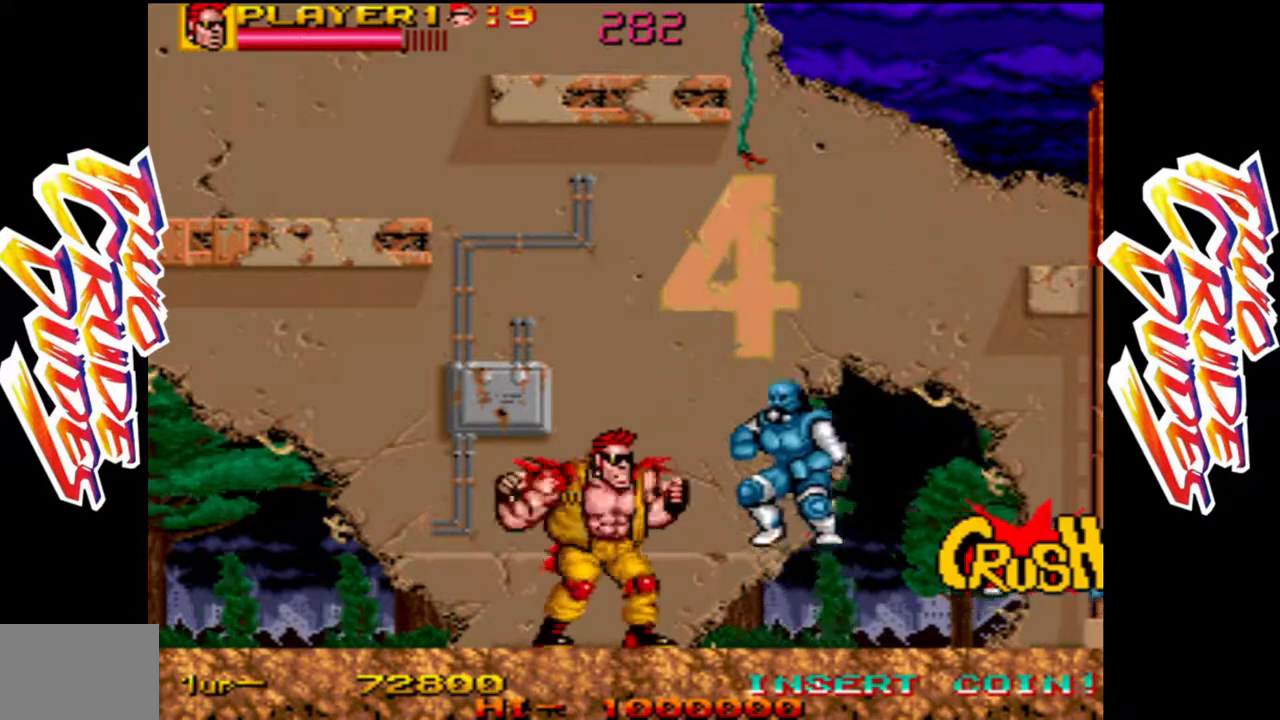
{"dt_ms": 500, "buttons": ["CROSS", "L2"], "left_stick": "right", "events": [[267, "CROSS", "down"], [267, "L1", "up"], [500, "L2", "down"]]}
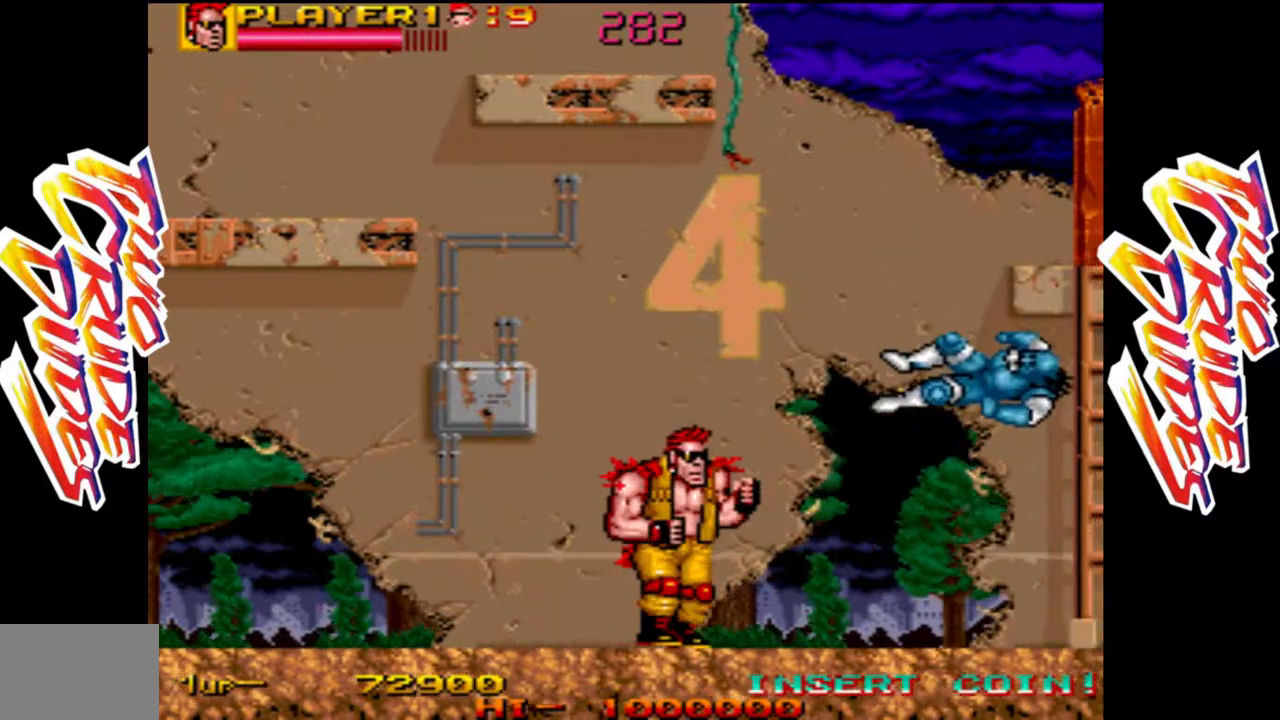
{"dt_ms": 500, "buttons": ["L1"], "left_stick": "right", "events": [[33, "CROSS", "up"], [133, "L2", "up"], [400, "L1", "down"]]}
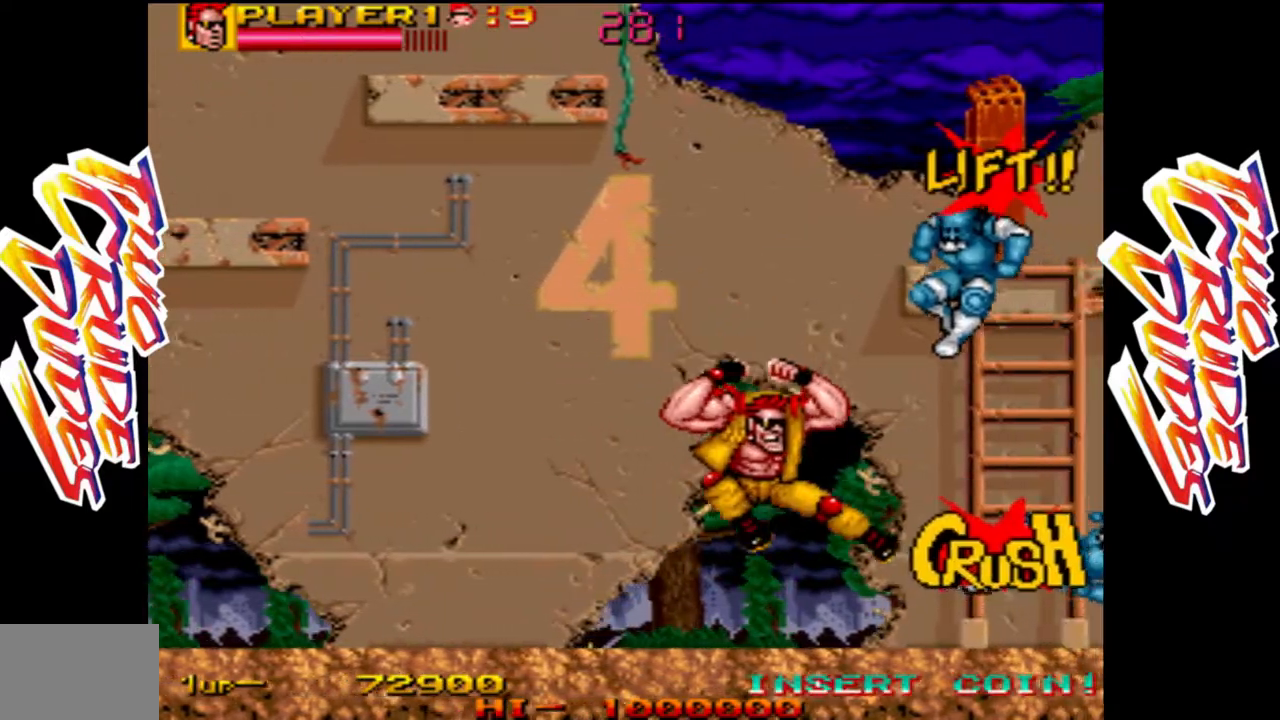
{"dt_ms": 500, "buttons": ["L1"], "left_stick": "right", "events": [[83, "L1", "up"], [200, "L2", "down"], [300, "L1", "down"], [333, "L2", "up"]]}
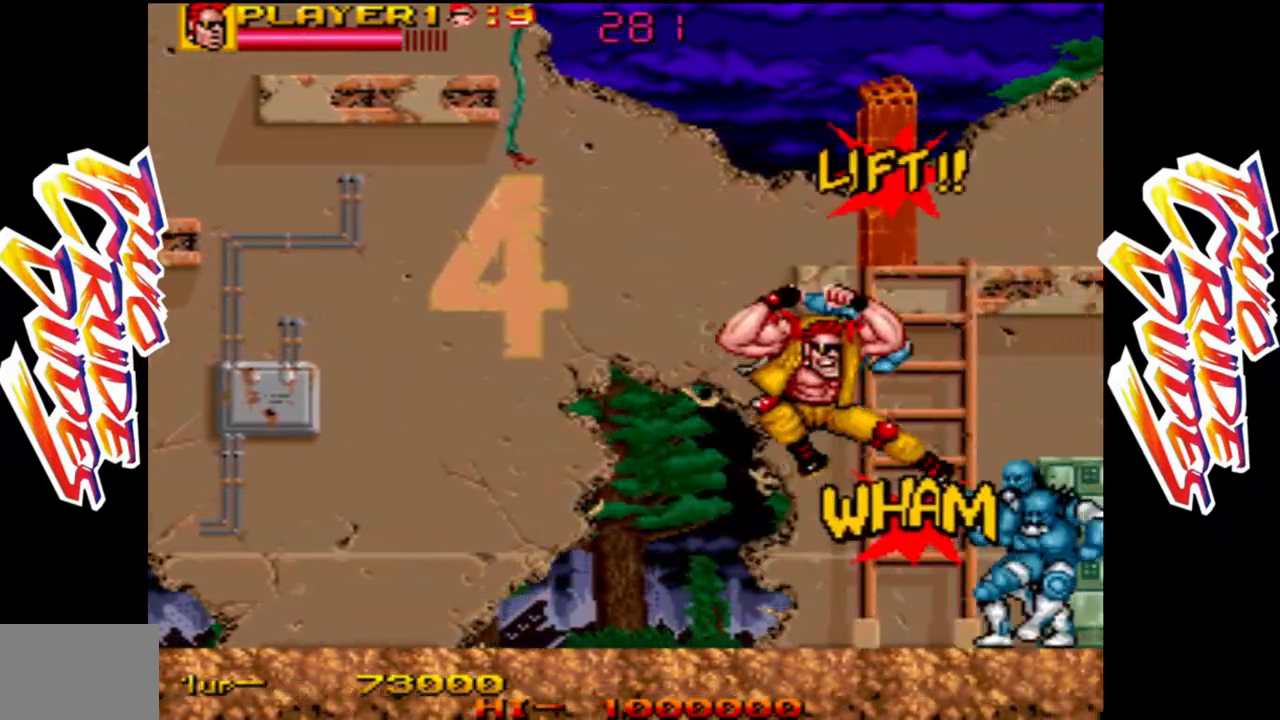
{"dt_ms": 500, "buttons": ["L2"], "left_stick": "right", "events": [[33, "L1", "up"], [117, "L1", "down"], [200, "L1", "up"], [283, "L1", "down"], [367, "L1", "up"], [433, "L2", "down"]]}
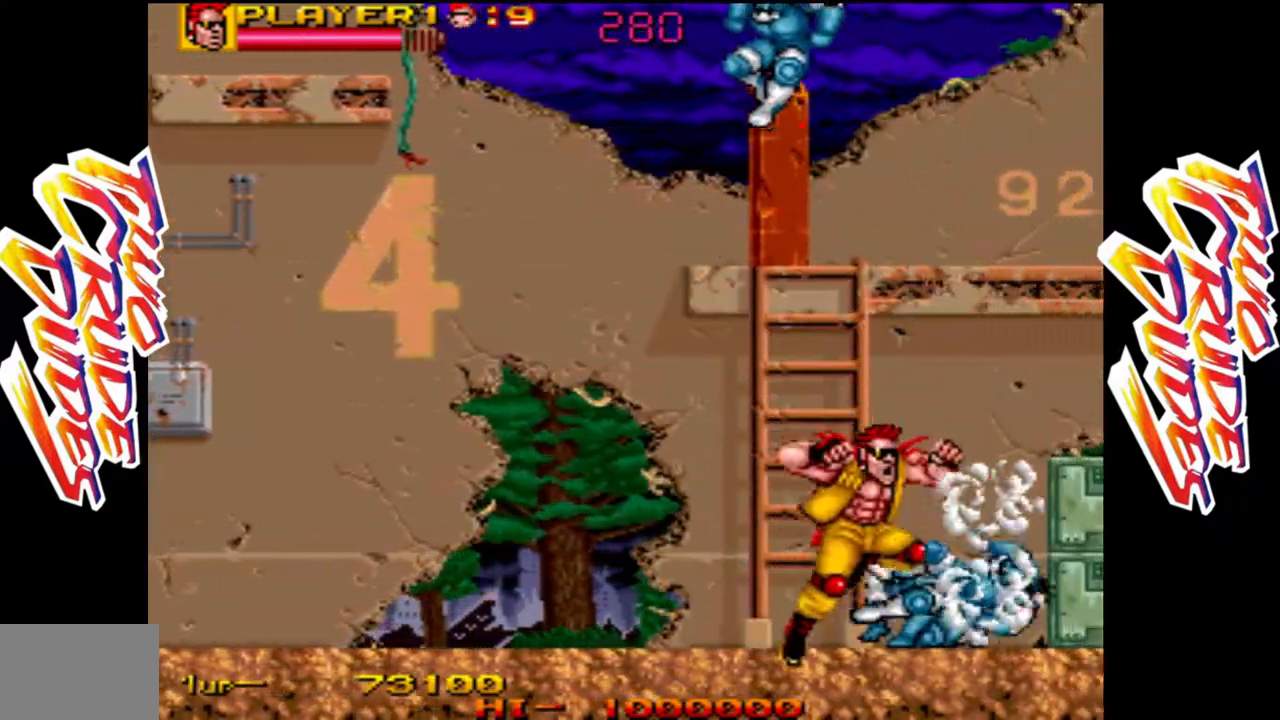
{"dt_ms": 500, "buttons": [], "left_stick": "right", "events": [[50, "L1", "down"], [50, "L2", "up"], [217, "L1", "up"], [283, "L1", "down"], [400, "L1", "up"]]}
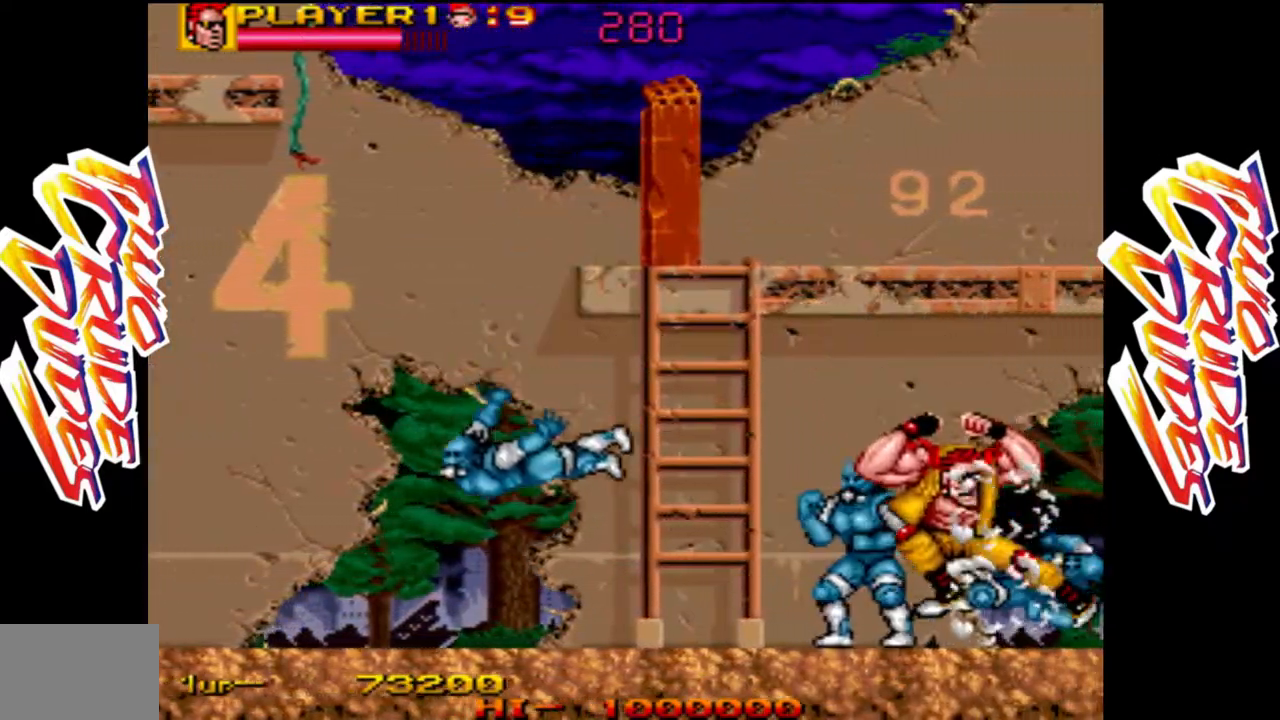
{"dt_ms": 1000, "buttons": [], "left_stick": "down"}
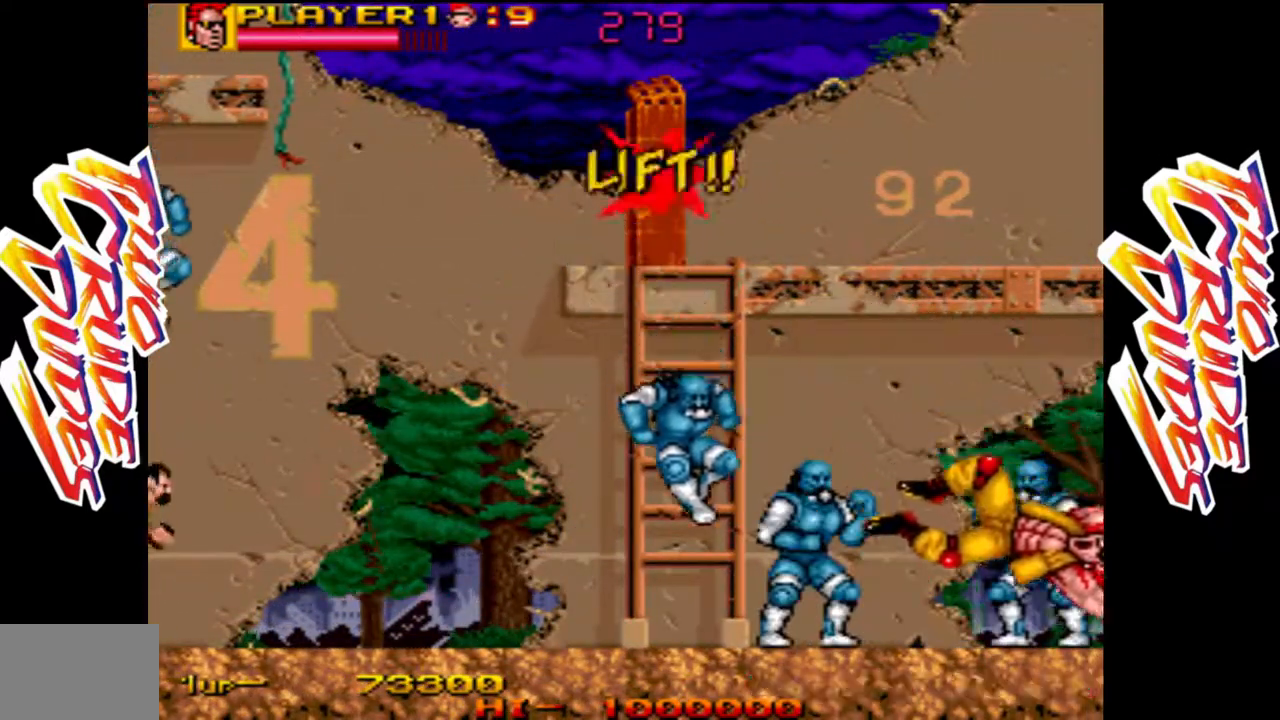
{"dt_ms": 500, "buttons": [], "left_stick": "down", "events": [[83, "L1", "down"], [250, "L1", "up"], [367, "R1", "down"], [450, "R1", "up"]]}
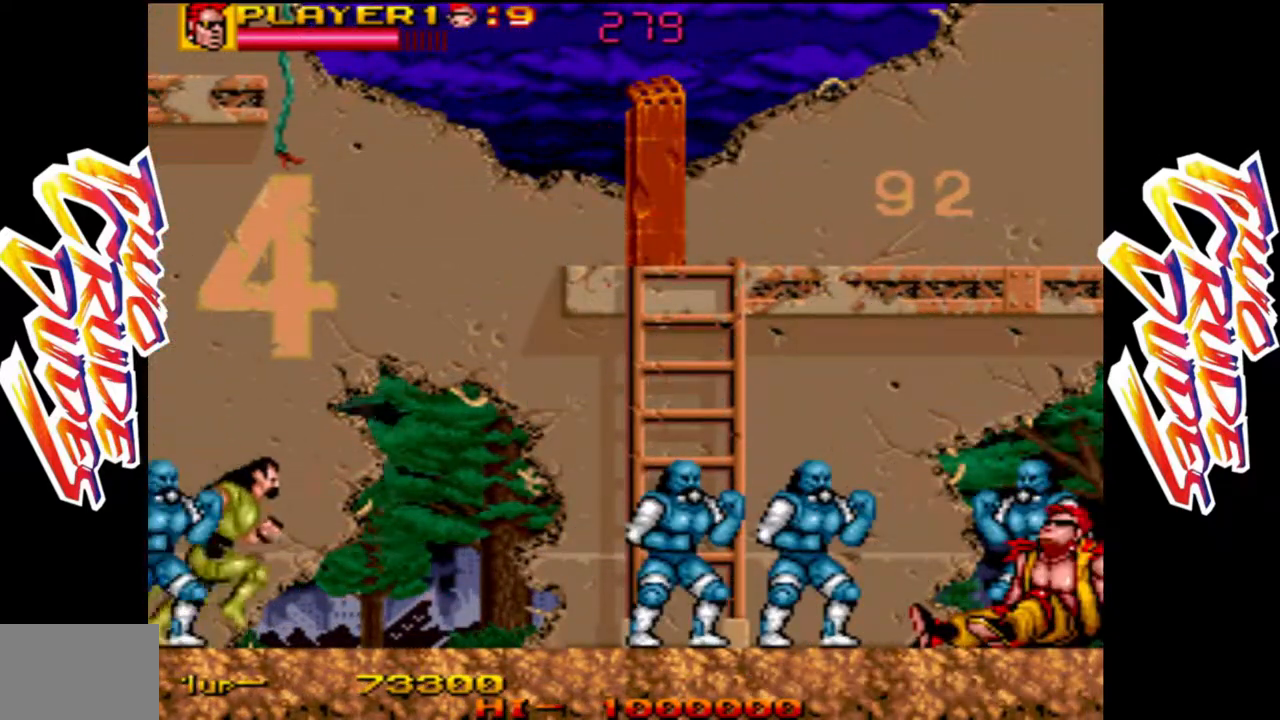
{"dt_ms": 500, "buttons": ["R1"], "left_stick": "down", "events": [[17, "R1", "down"], [100, "R1", "up"], [183, "R1", "down"], [267, "R1", "up"], [333, "R1", "down"], [433, "R1", "up"], [483, "R1", "down"]]}
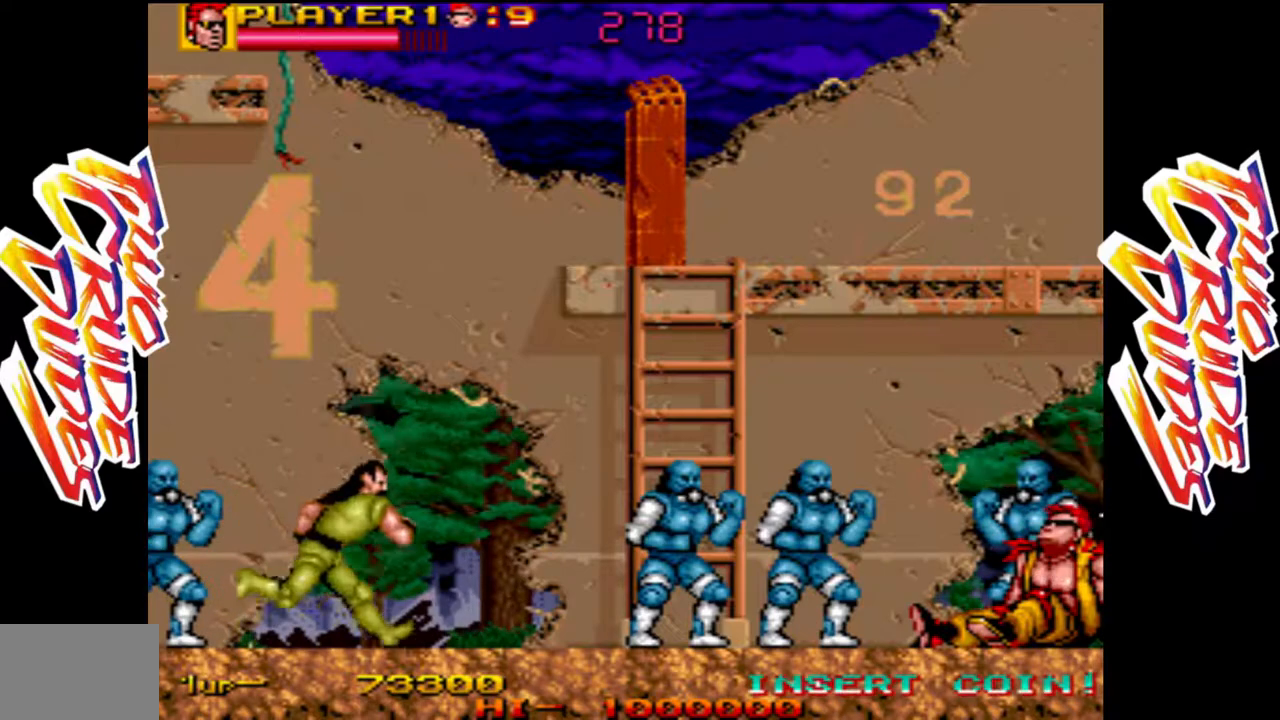
{"dt_ms": 500, "buttons": ["R1"], "left_stick": "down", "events": [[100, "R1", "up"], [167, "R1", "down"], [250, "R1", "up"], [350, "R1", "down"], [433, "R1", "up"], [500, "R1", "down"]]}
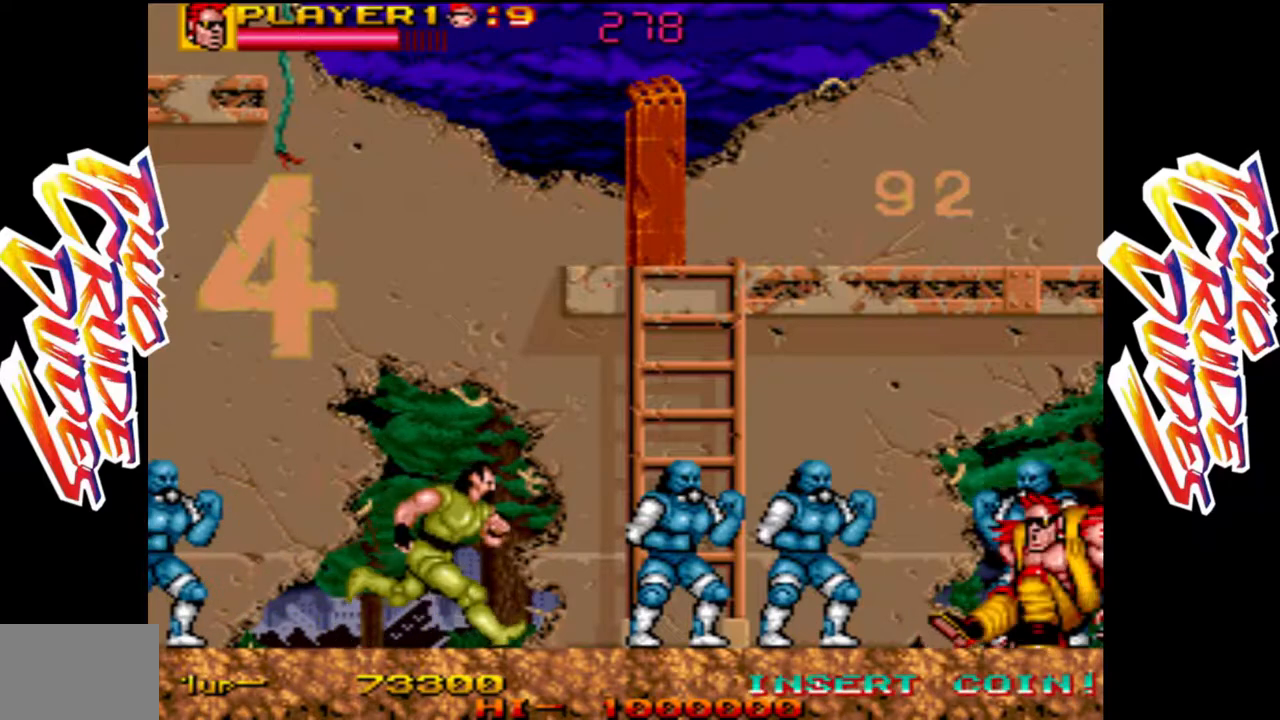
{"dt_ms": 500, "buttons": [], "left_stick": "center", "events": [[83, "R1", "up"], [183, "R1", "down"], [267, "R1", "up"], [317, "R1", "down"], [483, "R1", "up"], [500, "left_stick", "center"]]}
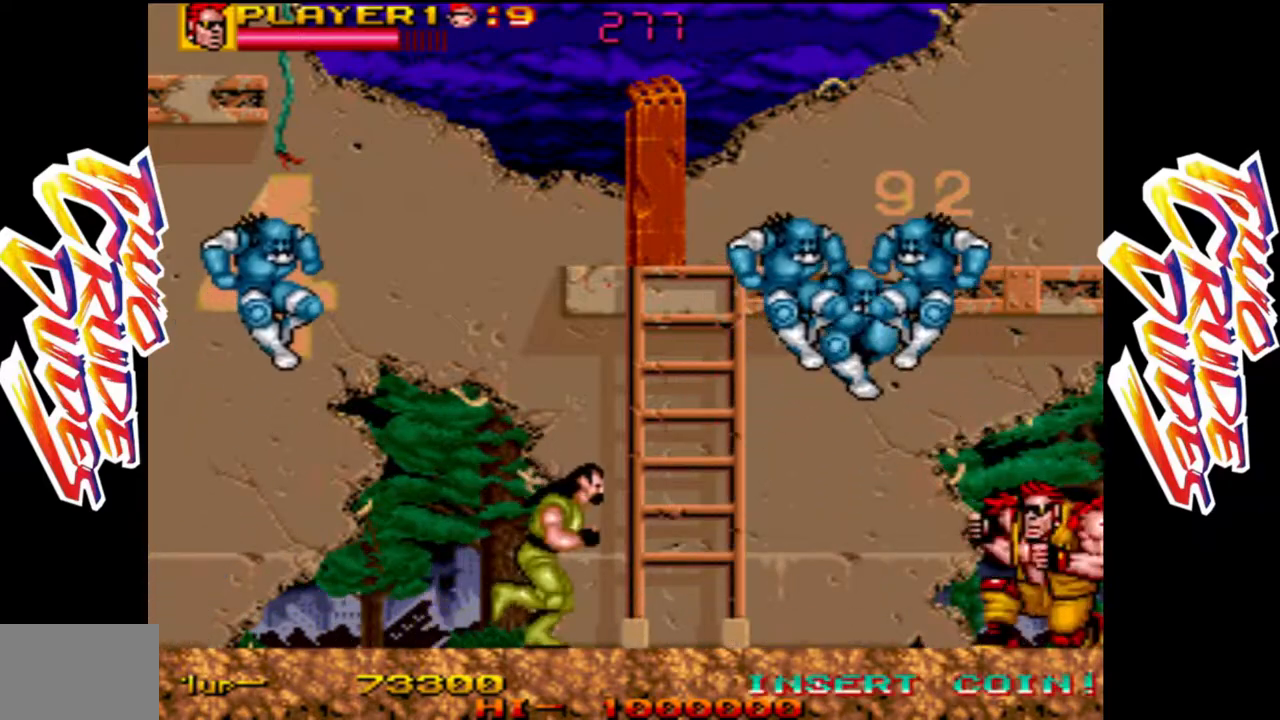
{"dt_ms": 500, "buttons": [], "left_stick": "left", "events": [[17, "left_stick", "left"], [217, "R1", "down"], [283, "R1", "up"], [350, "R1", "down"], [483, "R1", "up"]]}